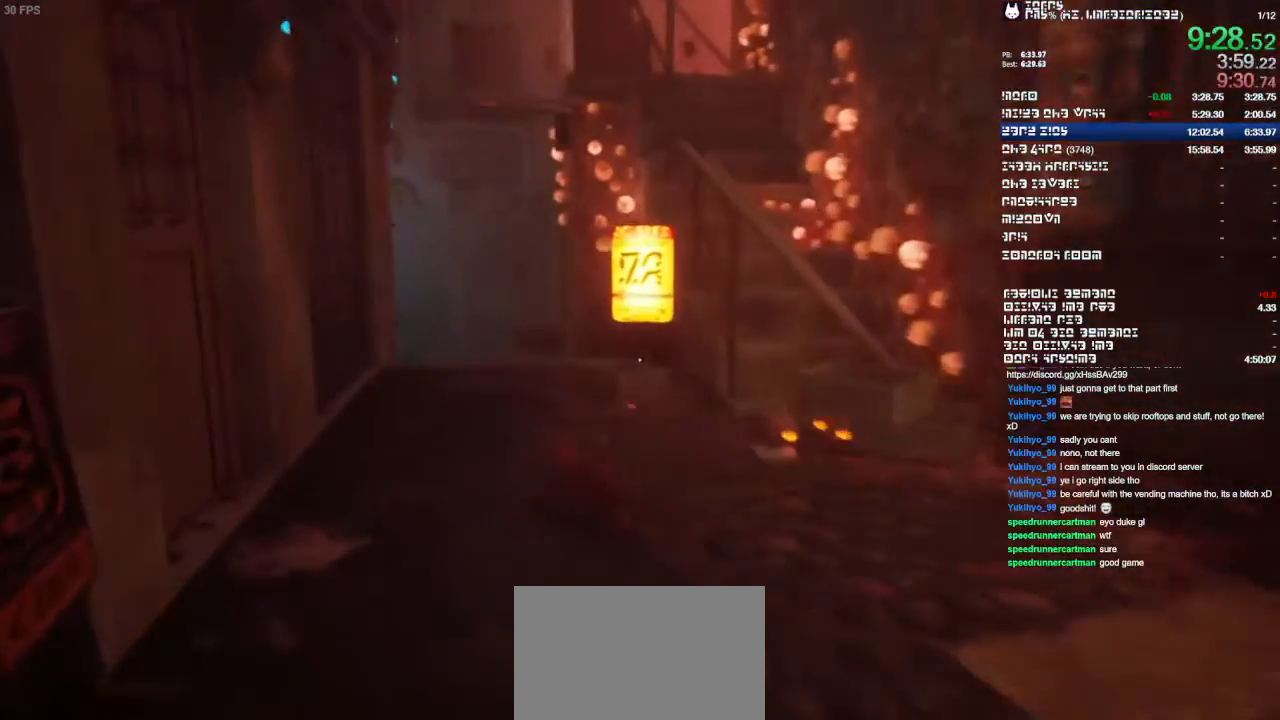
Gameplay with a controller (PlayStation layout); each line is a JSON object with the inputs held at the frame after it (dt_ms = milliseconds from this image to that frame). "events" lists button and stick changes between this image and that frame as [ms after this image, input, new state], when the widget could be followed in between. Not read: CIRCLE CROSS DPAD_LEFT HOME L3 R1 R2 R3 SELECT SQUARE TRIANGLE.
{"dt_ms": 500, "buttons": [], "left_stick": "up", "right_stick": "center", "events": [[167, "left_stick", "up"], [233, "right_stick", "left"], [367, "right_stick", "center"]]}
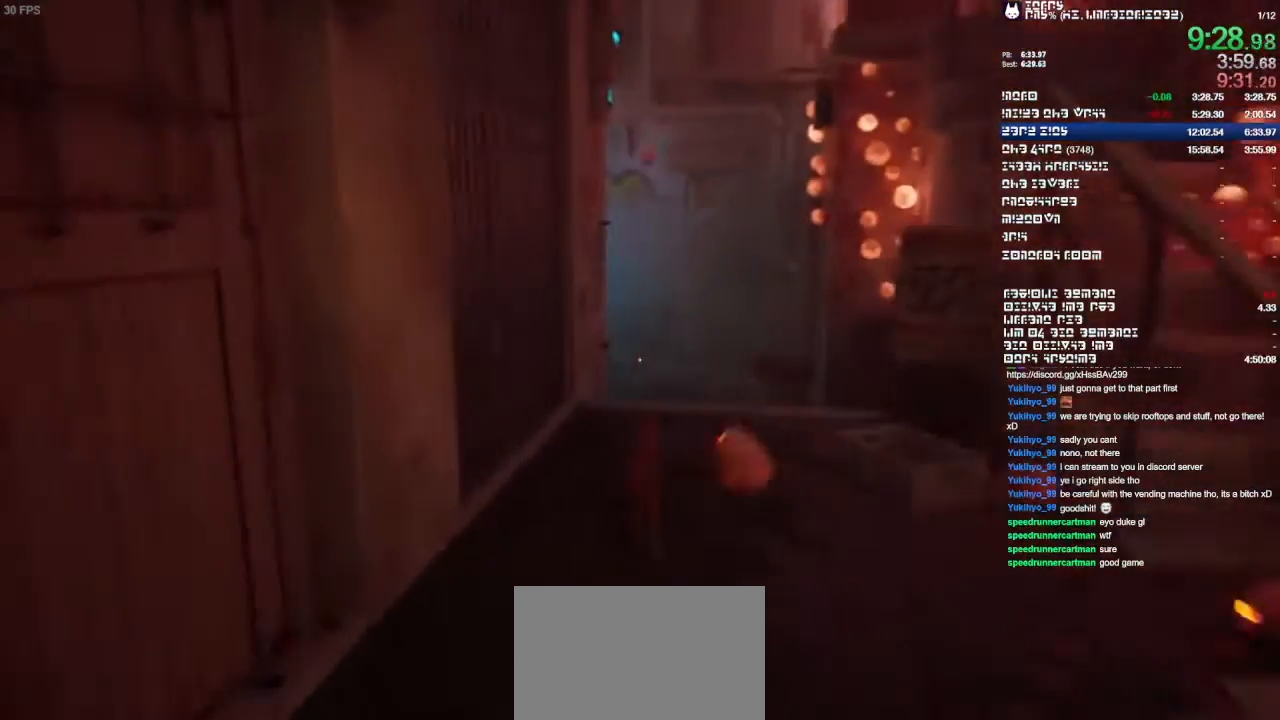
{"dt_ms": 500, "buttons": [], "left_stick": "up", "right_stick": "center"}
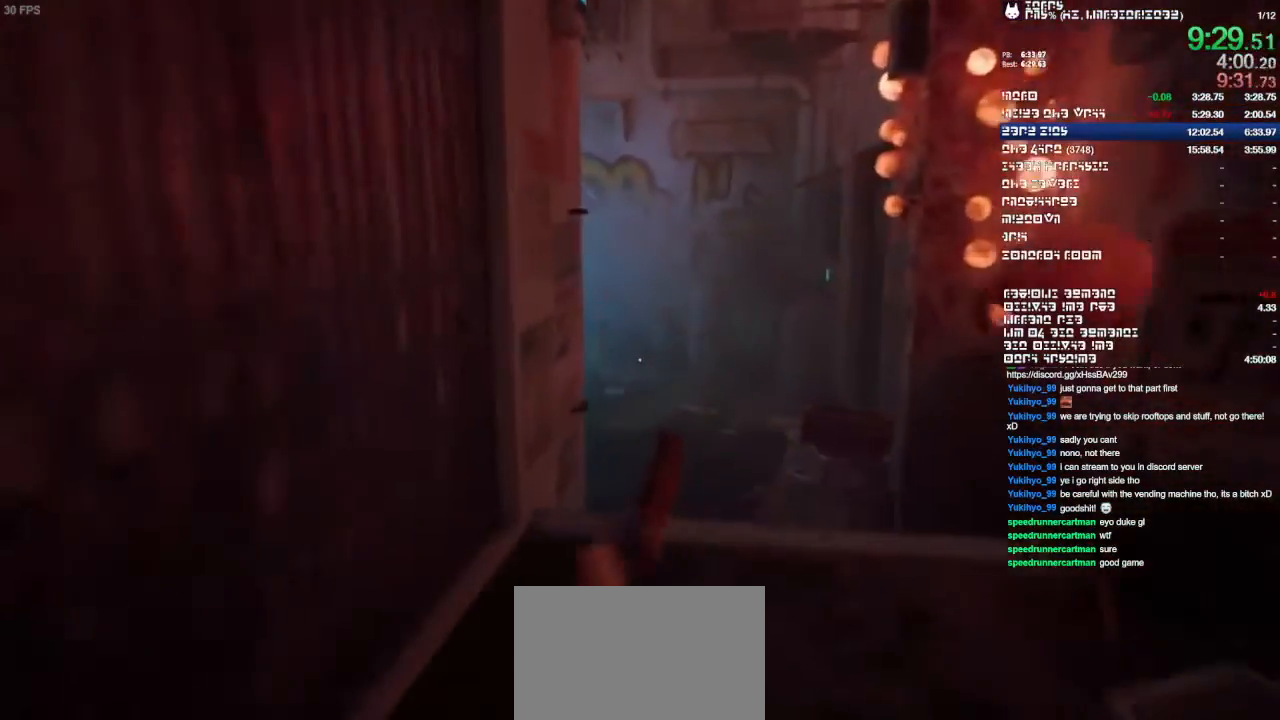
{"dt_ms": 1000, "buttons": [], "left_stick": "up", "right_stick": "center"}
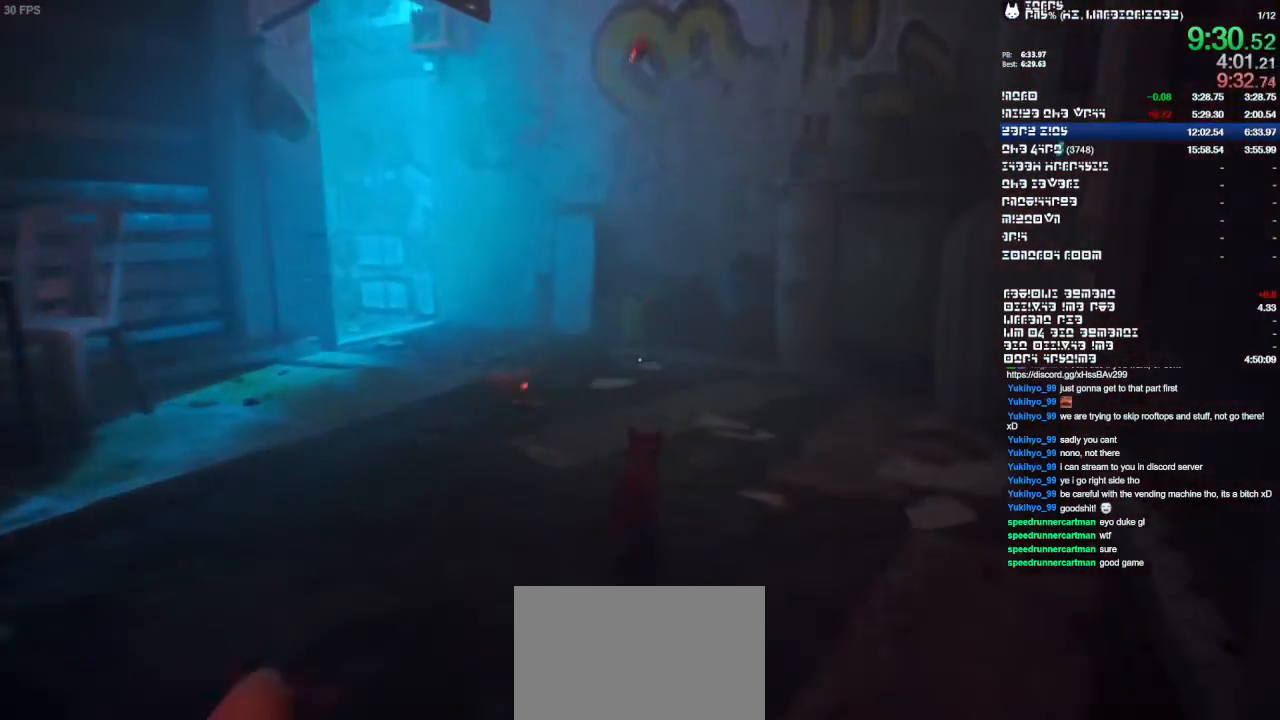
{"dt_ms": 500, "buttons": [], "left_stick": "up", "right_stick": "center", "events": [[100, "right_stick", "left"], [233, "right_stick", "center"]]}
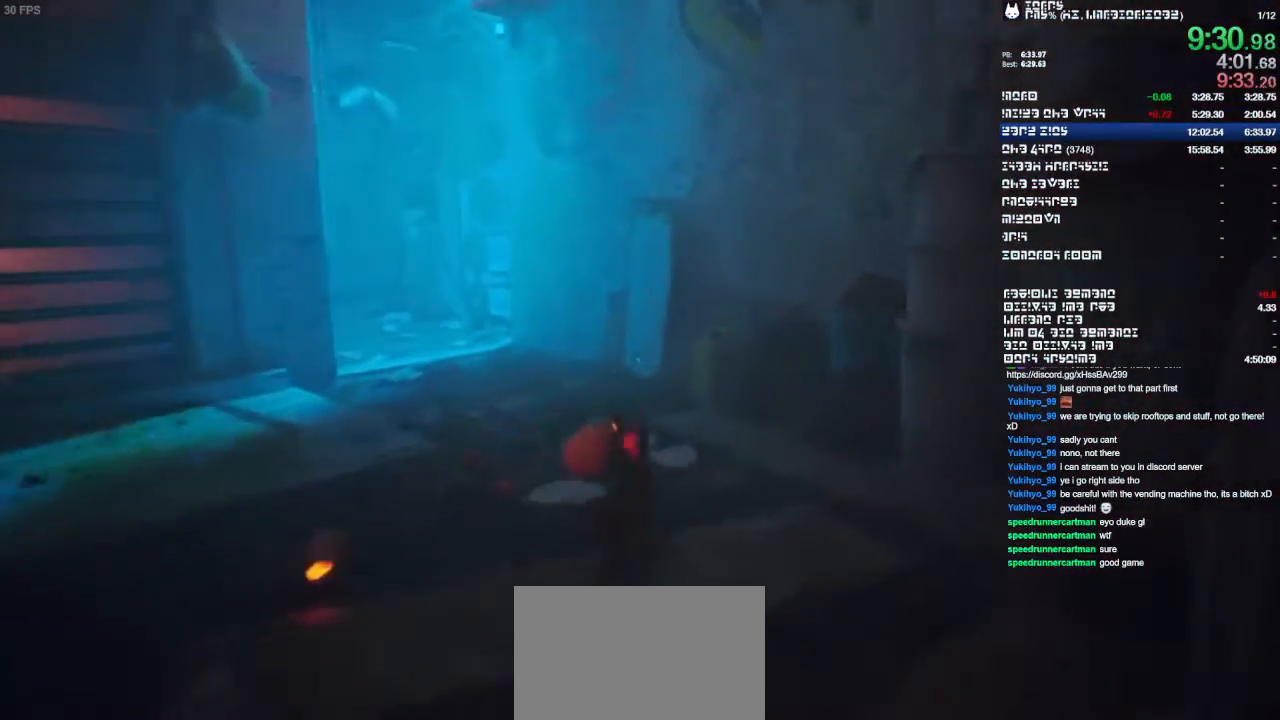
{"dt_ms": 500, "buttons": [], "left_stick": "up-left", "right_stick": "center", "events": [[367, "left_stick", "up-left"]]}
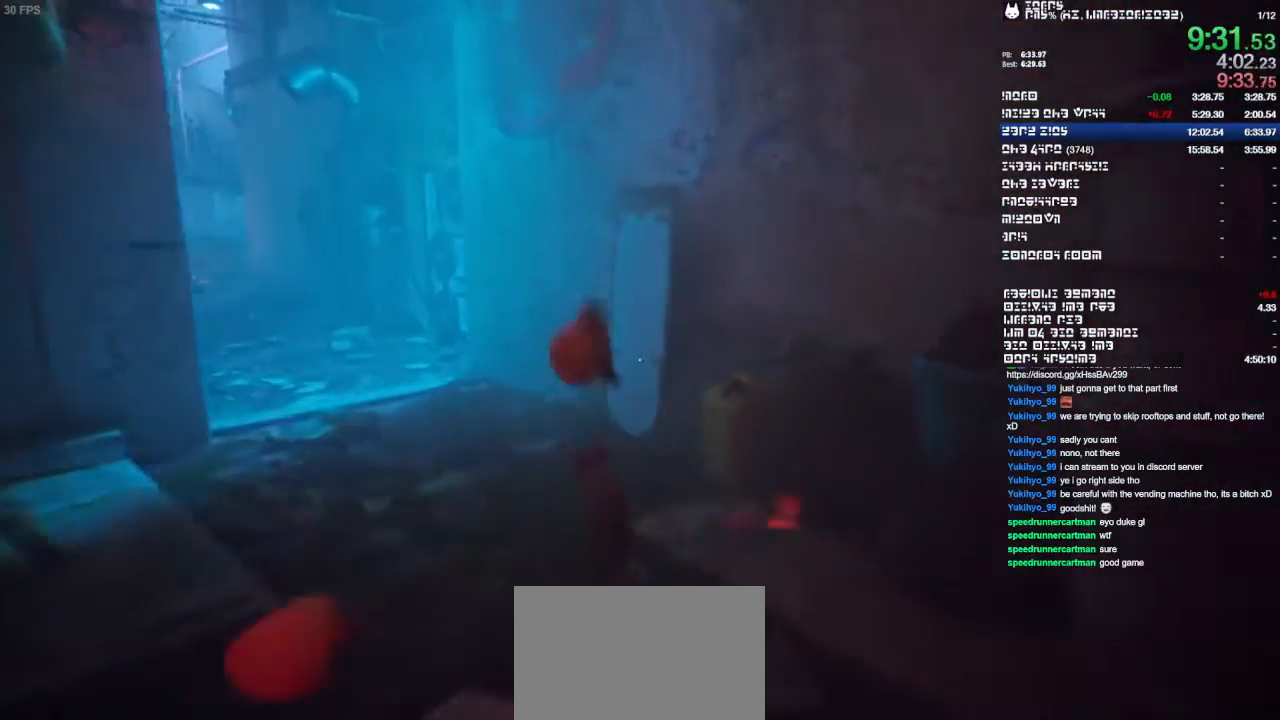
{"dt_ms": 500, "buttons": [], "left_stick": "up-left", "right_stick": "left", "events": [[367, "right_stick", "left"]]}